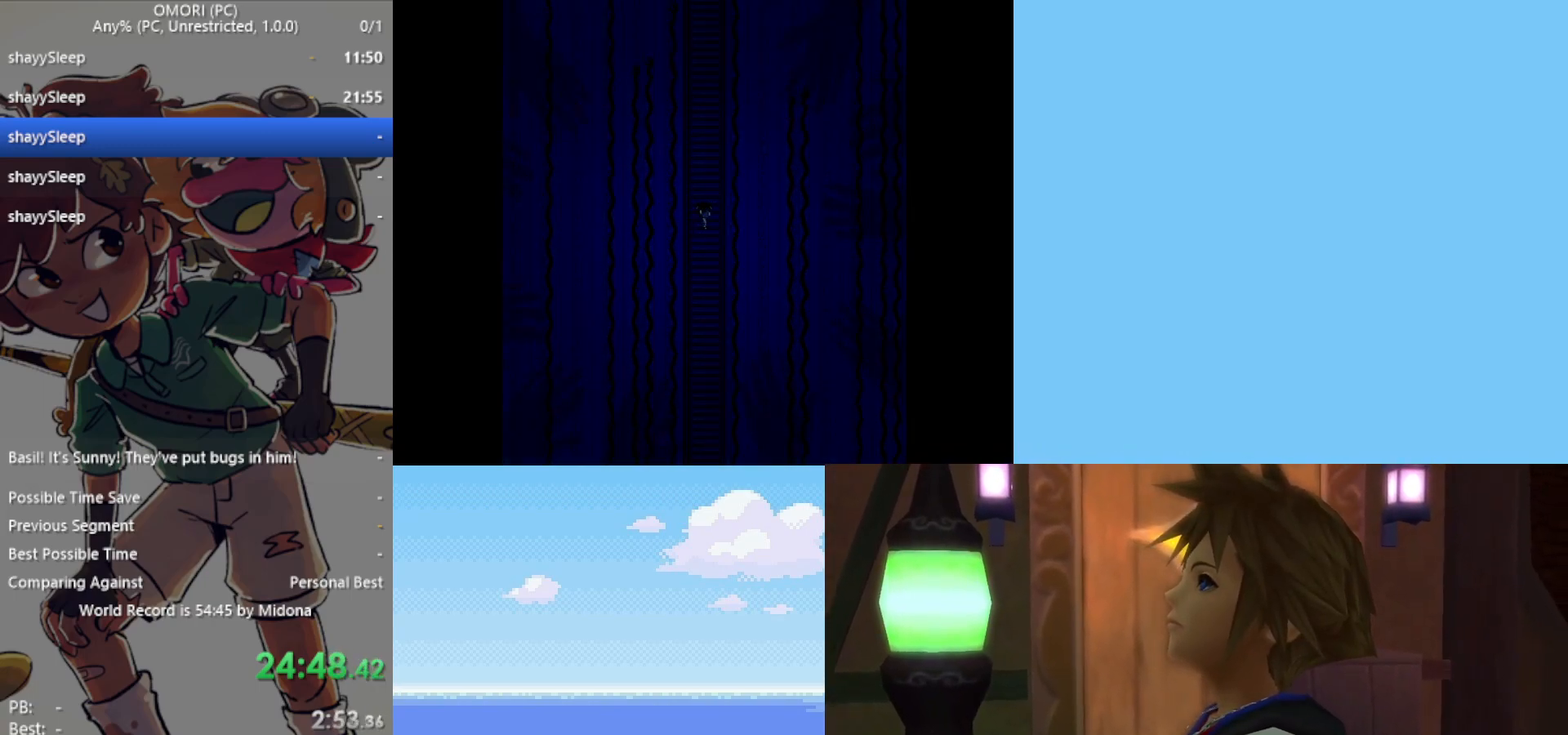
Gameplay with keyboard; each line is a JSON object with the keys held at the frame after it. "events" lists presses ("down") and releases ("up") of "c", "ctrl", "down", "left", "return", "right", "shift", "up", "x" and "z" between this image and that frame as [ms after this image, input, new state], when the widget could be followed in between. No other keys are recorded. Mouse input is not recorded.
{"keys": ["down", "z"], "events": [[33, "z", "up"], [167, "z", "down"], [267, "z", "up"], [400, "z", "down"], [450, "z", "up"], [500, "z", "down"]]}
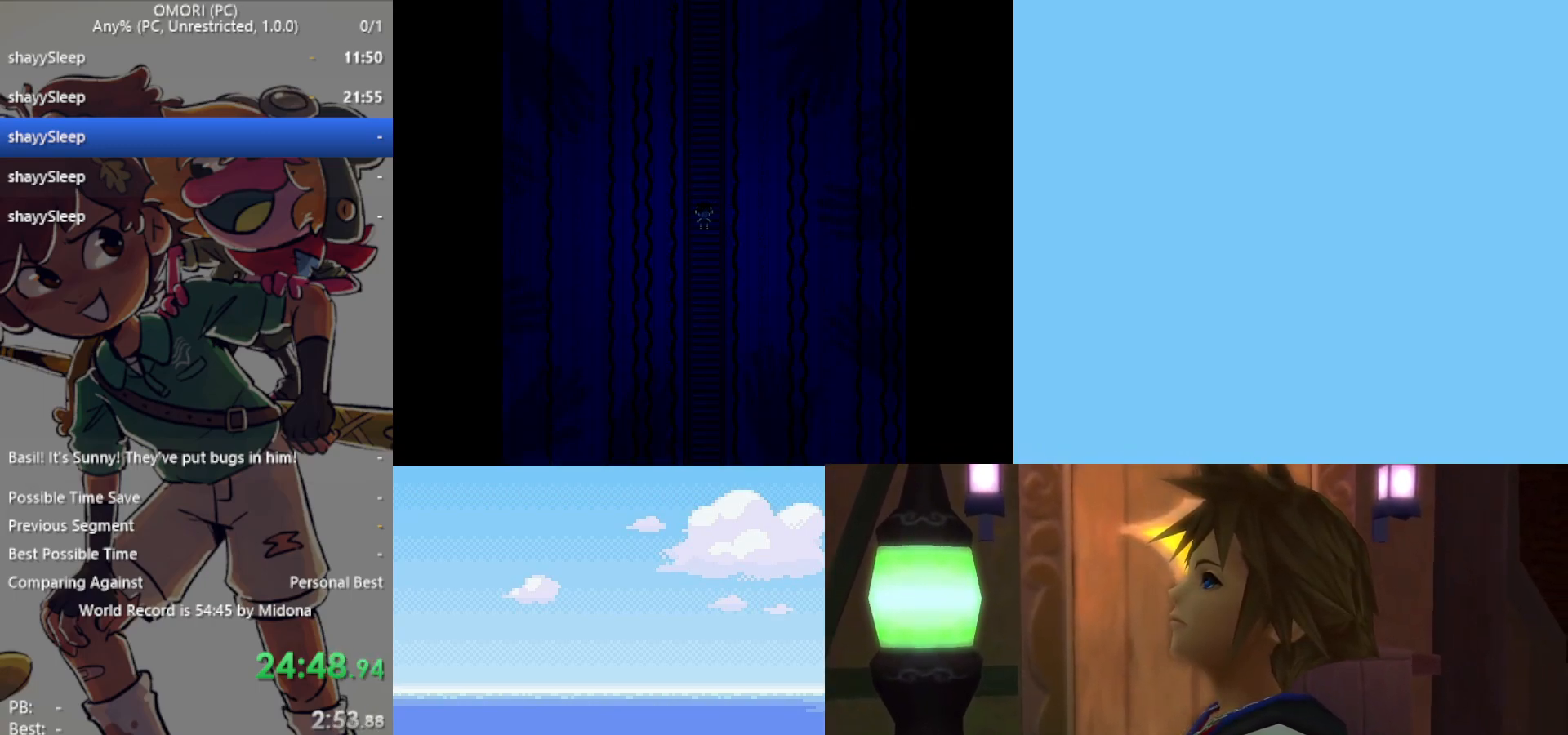
{"keys": ["down"], "events": [[33, "z", "up"], [83, "z", "down"], [133, "z", "up"], [167, "z", "down"], [233, "z", "up"], [267, "z", "down"], [317, "z", "up"], [367, "z", "down"], [417, "z", "up"]]}
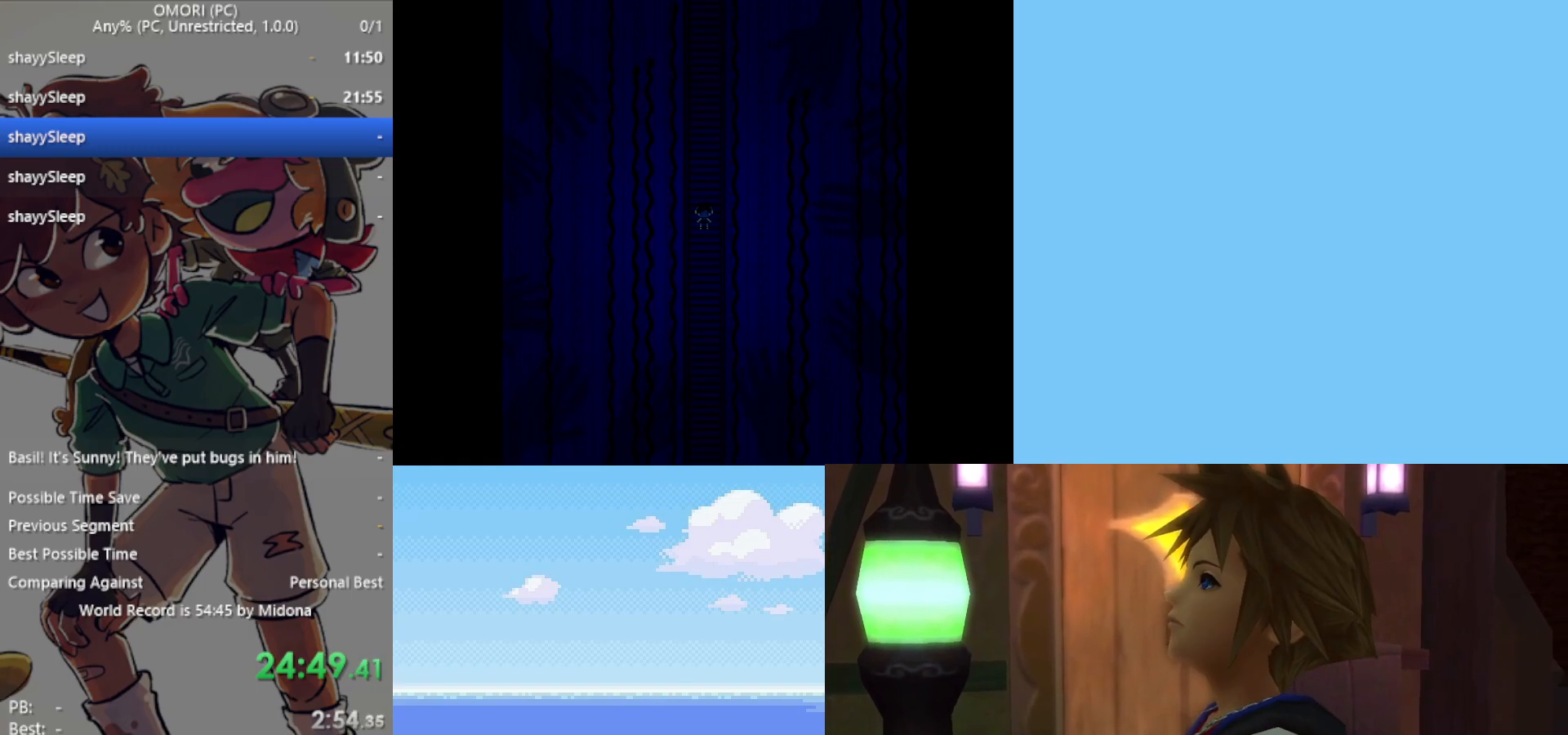
{"keys": ["down", "z"], "events": [[100, "z", "down"], [150, "z", "up"], [183, "z", "down"], [233, "z", "up"], [283, "z", "down"], [317, "z", "up"], [367, "z", "down"], [417, "z", "up"], [467, "z", "down"]]}
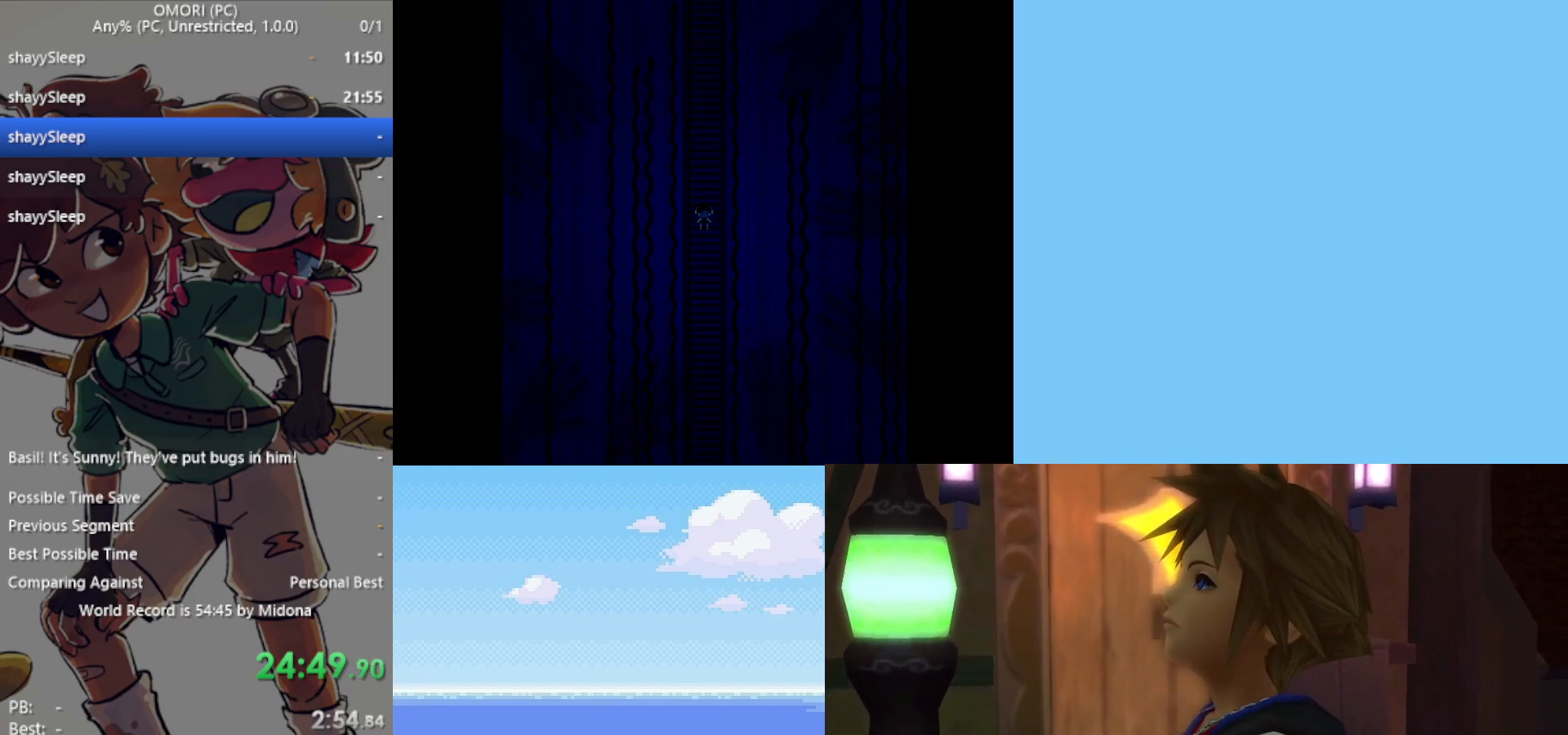
{"keys": ["down"], "events": [[17, "z", "up"], [50, "z", "down"], [100, "z", "up"], [150, "z", "down"], [200, "z", "up"], [233, "z", "down"], [367, "z", "up"], [467, "z", "down"], [500, "z", "up"]]}
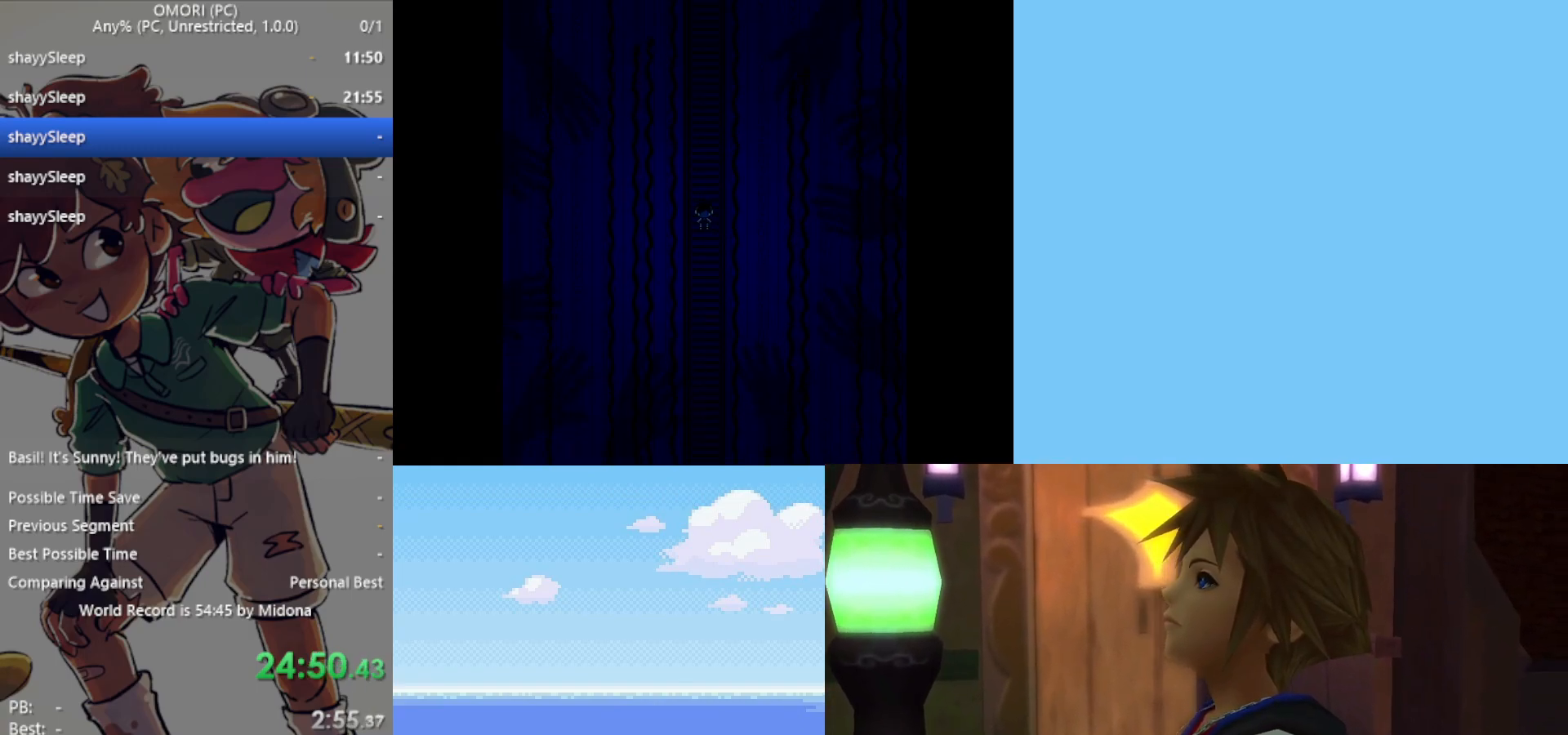
{"keys": ["down"], "events": [[67, "z", "down"], [100, "z", "up"], [150, "z", "down"], [200, "z", "up"], [233, "z", "down"], [300, "z", "up"], [333, "z", "down"], [383, "z", "up"], [433, "z", "down"], [467, "z", "up"]]}
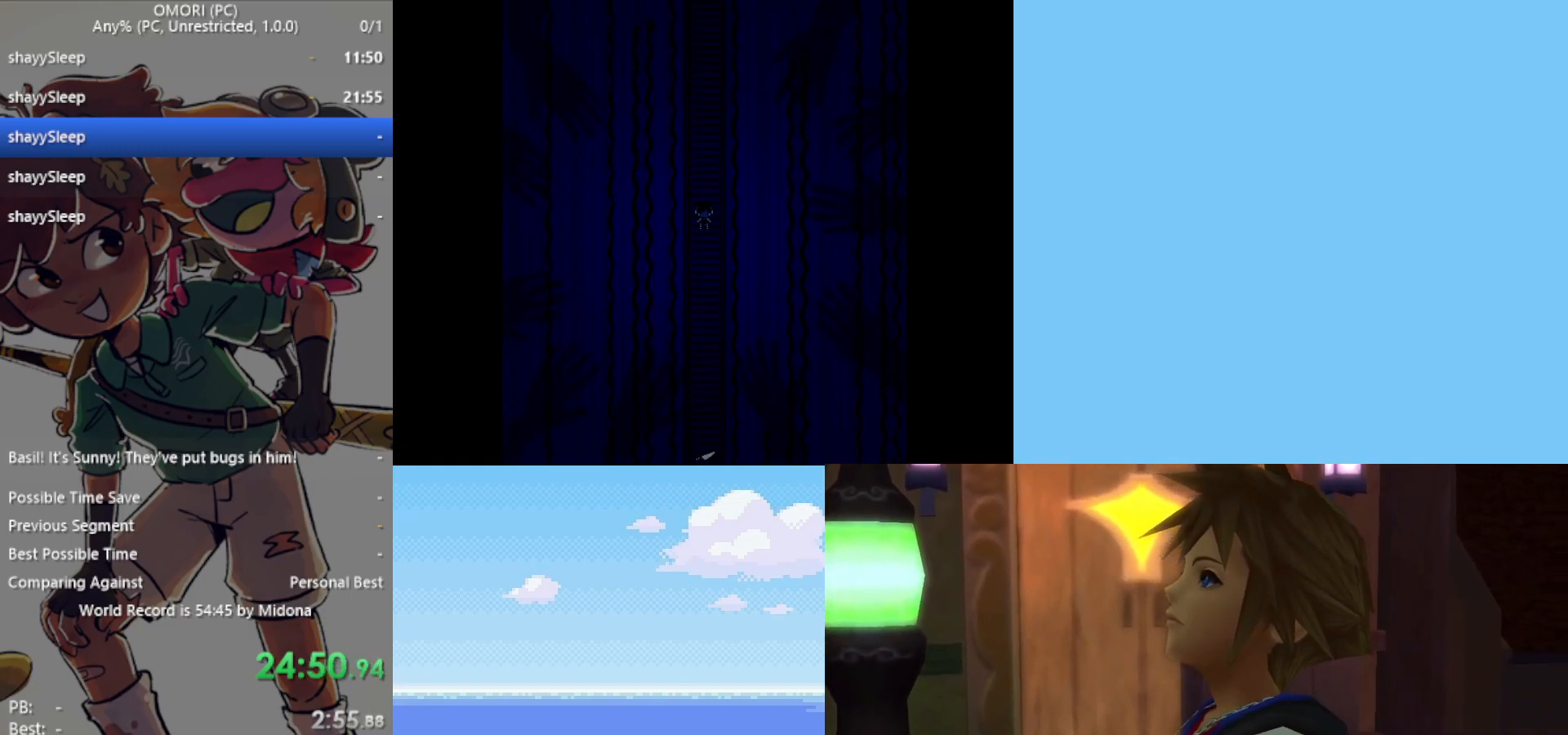
{"keys": ["down"], "events": [[33, "z", "down"], [67, "z", "up"], [117, "z", "down"], [167, "z", "up"], [217, "z", "down"], [250, "z", "up"], [350, "z", "down"], [400, "z", "up"], [433, "z", "down"], [483, "z", "up"]]}
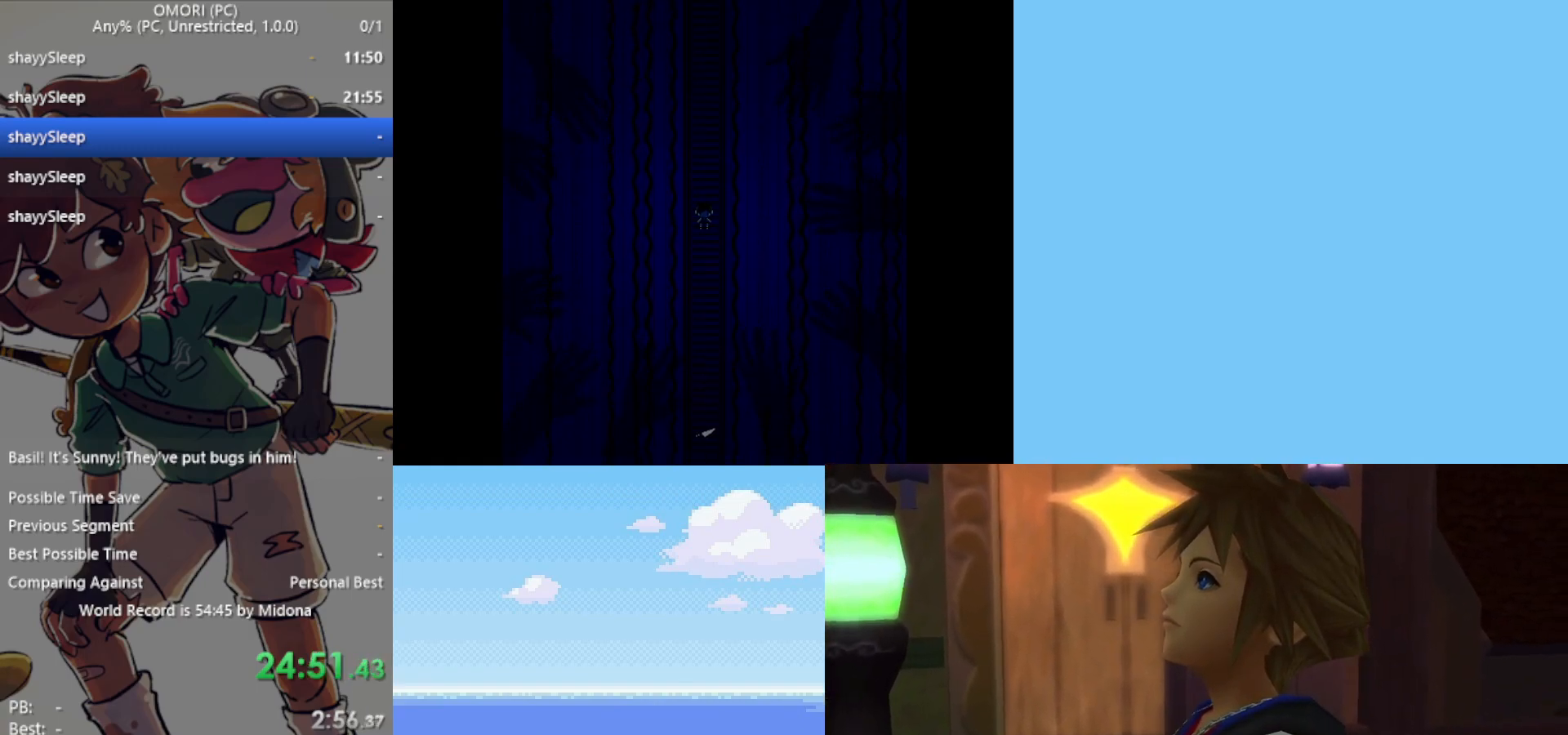
{"keys": ["down", "z"], "events": [[17, "z", "down"], [83, "z", "up"], [117, "z", "down"], [167, "z", "up"], [217, "z", "down"], [267, "z", "up"], [300, "z", "down"], [350, "z", "up"], [400, "z", "down"], [450, "z", "up"], [483, "z", "down"]]}
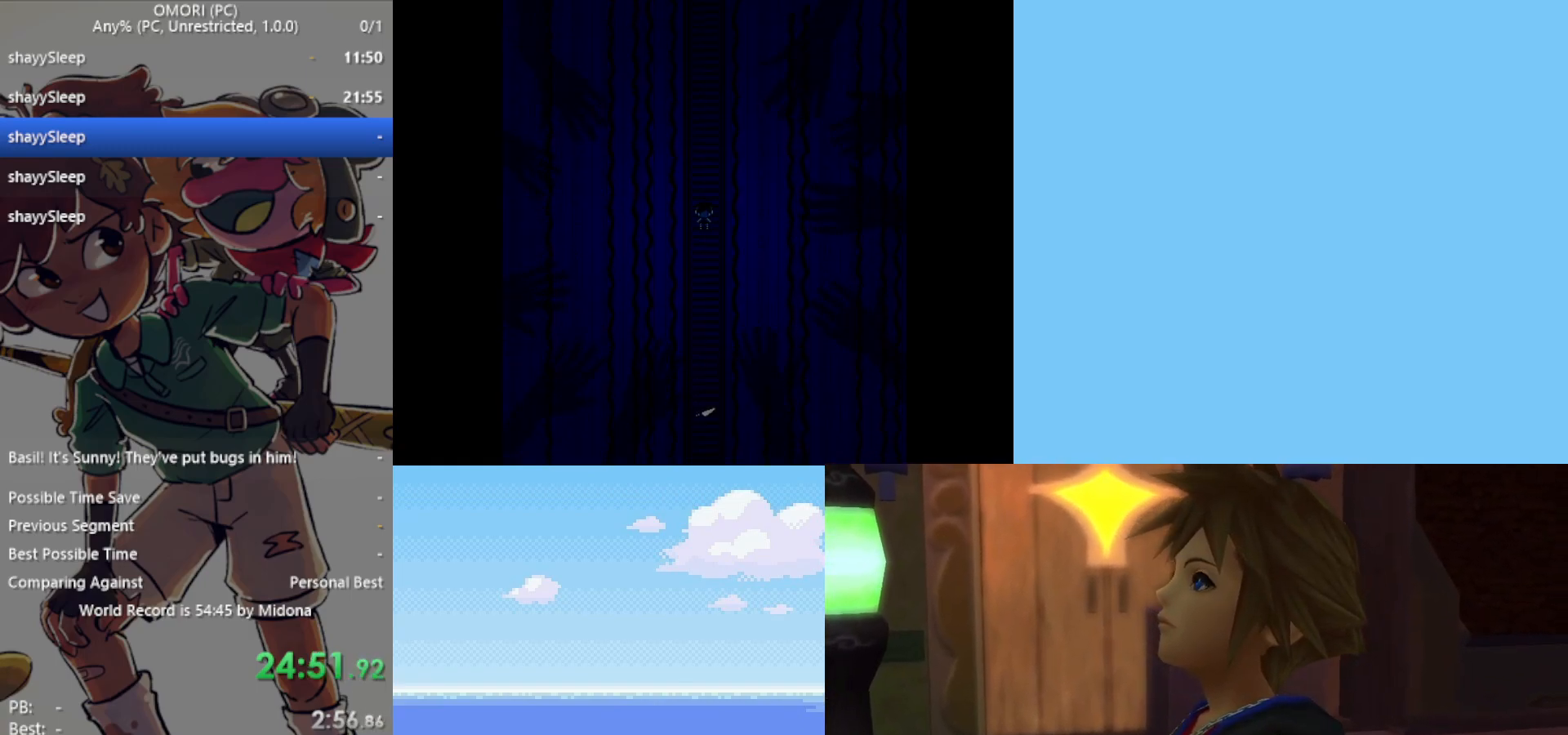
{"keys": ["down", "z"], "events": [[33, "z", "up"], [83, "z", "down"], [133, "z", "up"], [167, "z", "down"], [267, "z", "up"], [317, "z", "down"], [350, "z", "up"], [400, "z", "down"], [450, "z", "up"], [500, "z", "down"]]}
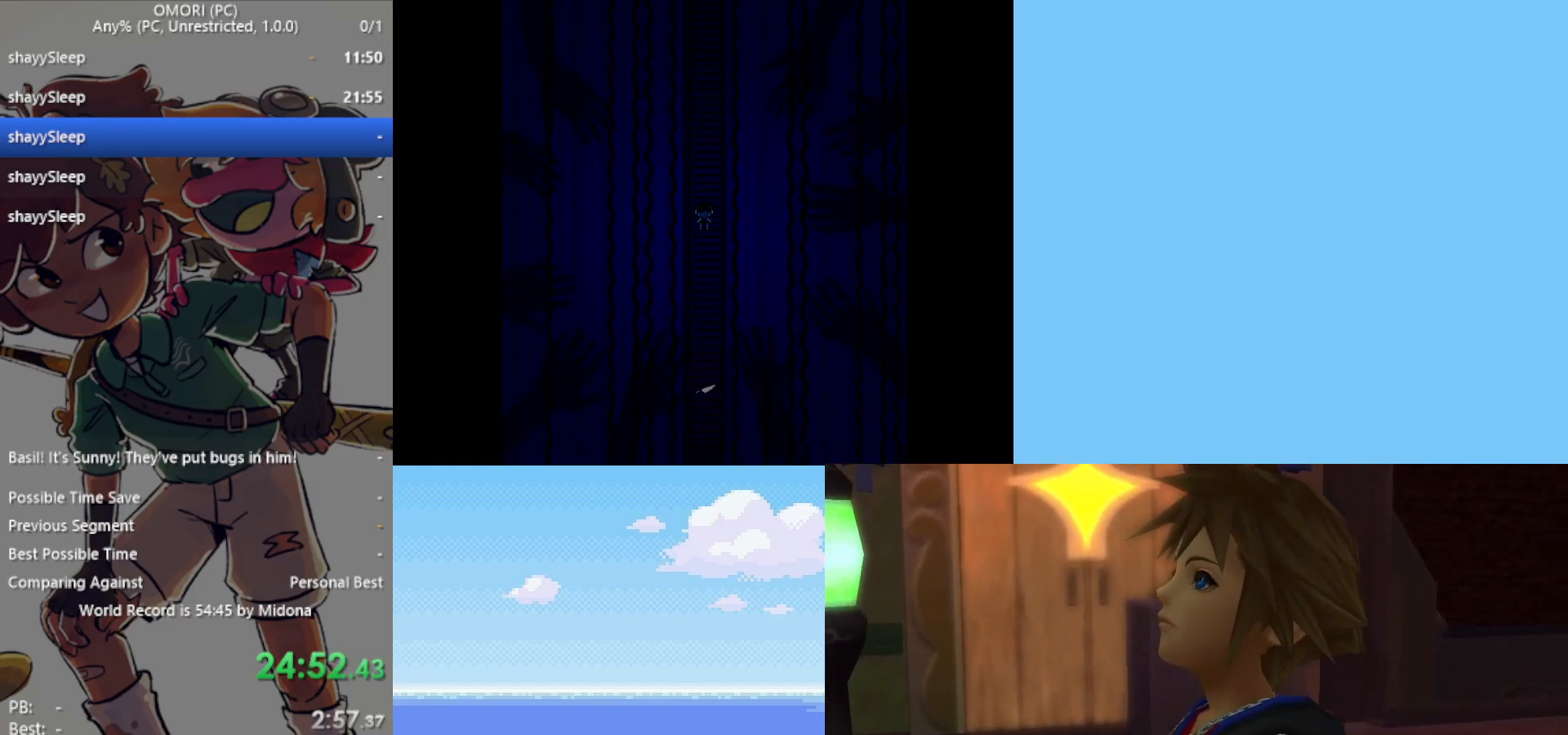
{"keys": ["down", "z"], "events": [[33, "z", "up"], [83, "z", "down"], [133, "z", "up"], [183, "z", "down"], [233, "z", "up"], [267, "z", "down"], [317, "z", "up"], [367, "z", "down"]]}
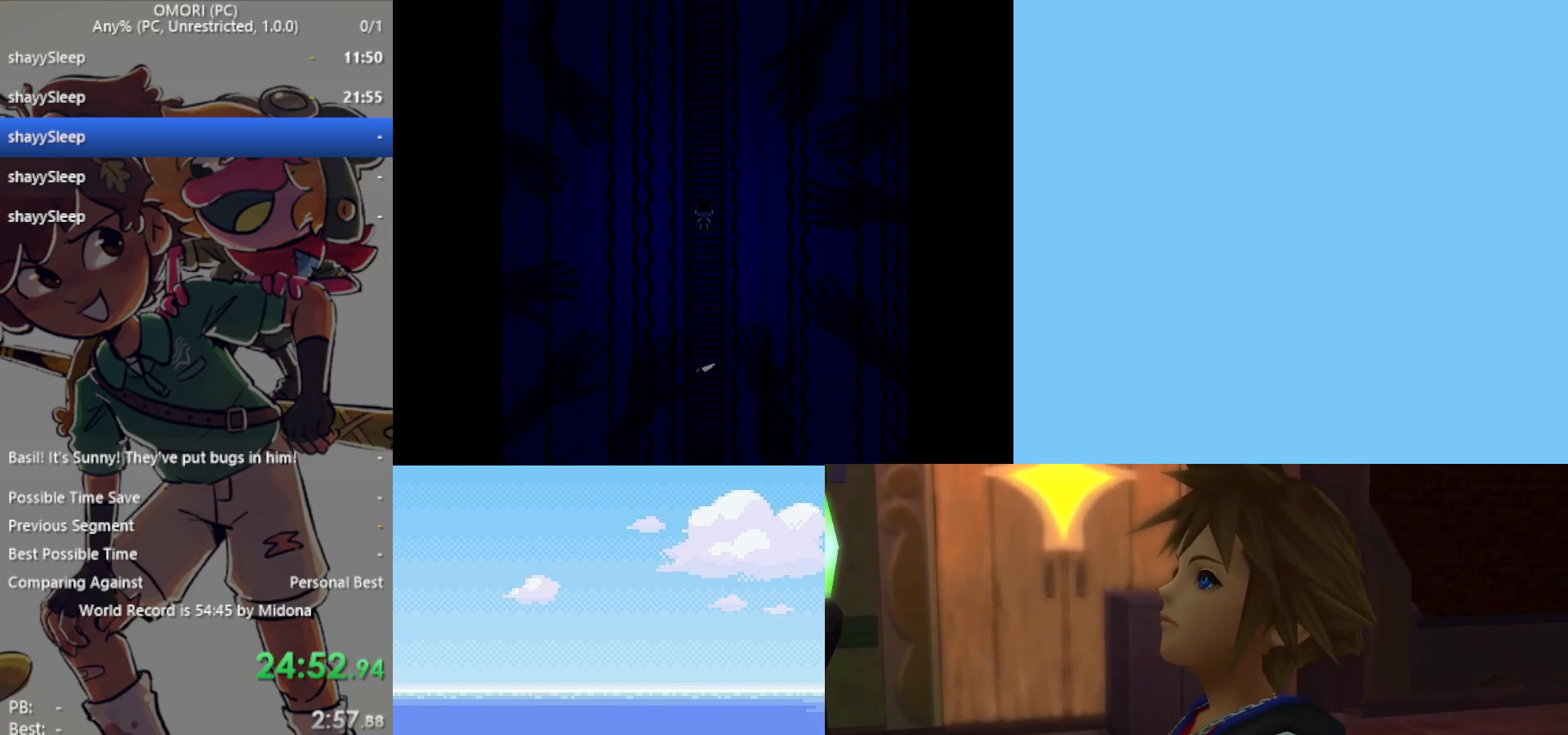
{"keys": ["down"], "events": [[50, "z", "up"], [100, "z", "down"], [150, "z", "up"], [183, "z", "down"], [233, "z", "up"], [283, "z", "down"], [333, "z", "up"], [367, "z", "down"], [417, "z", "up"], [467, "z", "down"], [500, "z", "up"]]}
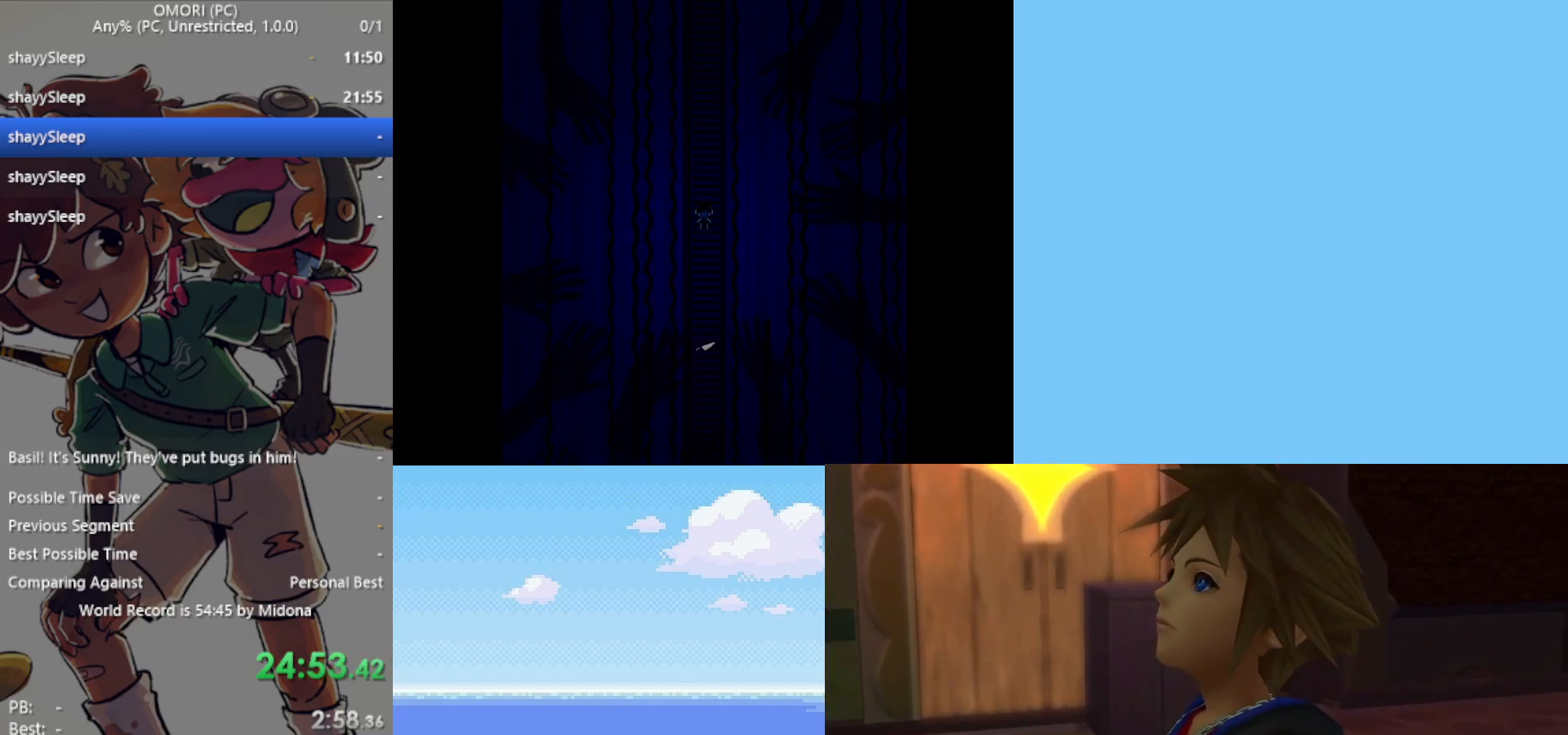
{"keys": ["down"], "events": [[50, "z", "down"], [100, "z", "up"], [150, "z", "down"], [200, "z", "up"], [433, "z", "down"], [467, "z", "up"]]}
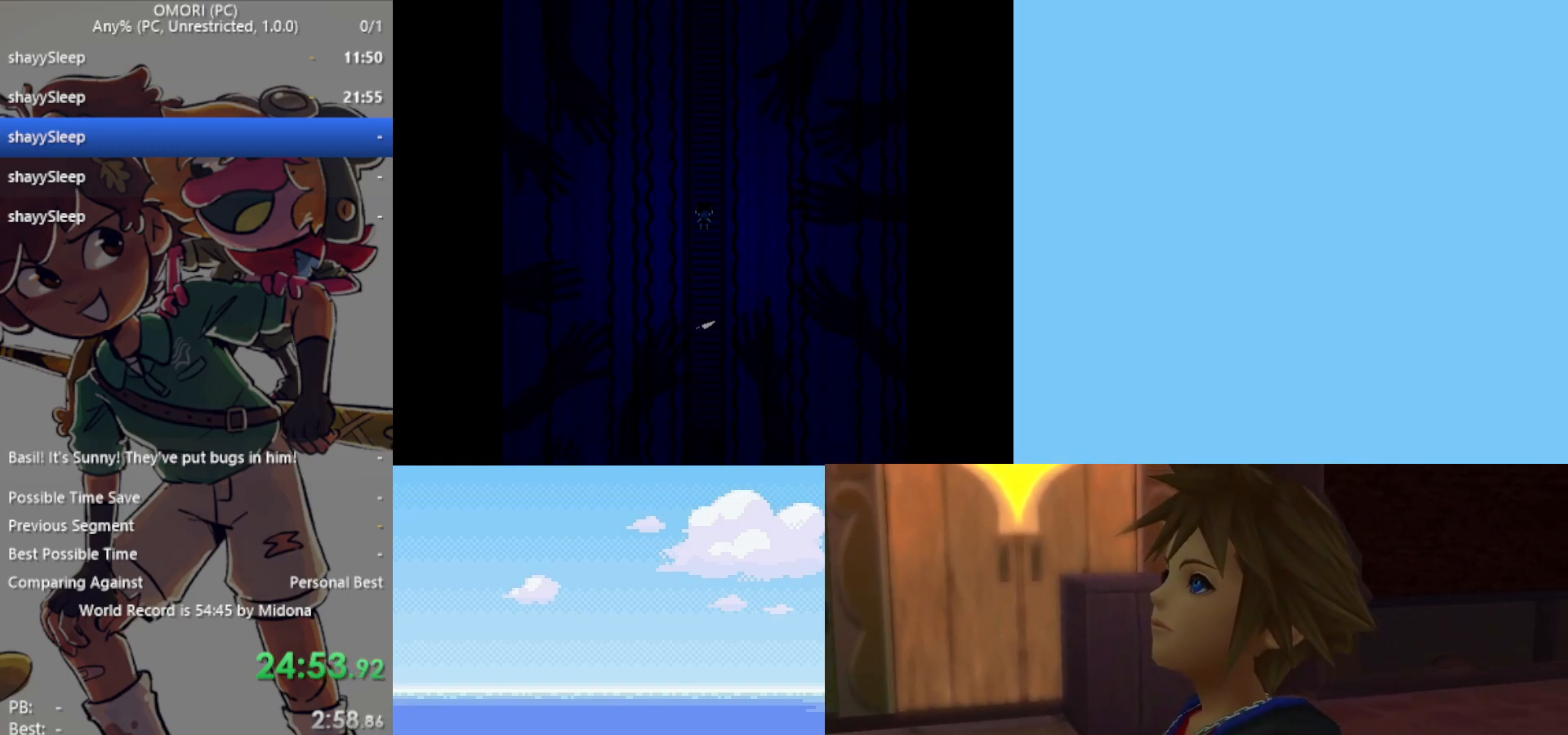
{"keys": ["down"], "events": [[17, "z", "down"], [67, "z", "up"], [167, "z", "down"], [200, "z", "up"], [250, "z", "down"], [300, "z", "up"], [333, "z", "down"], [383, "z", "up"], [433, "z", "down"], [483, "z", "up"]]}
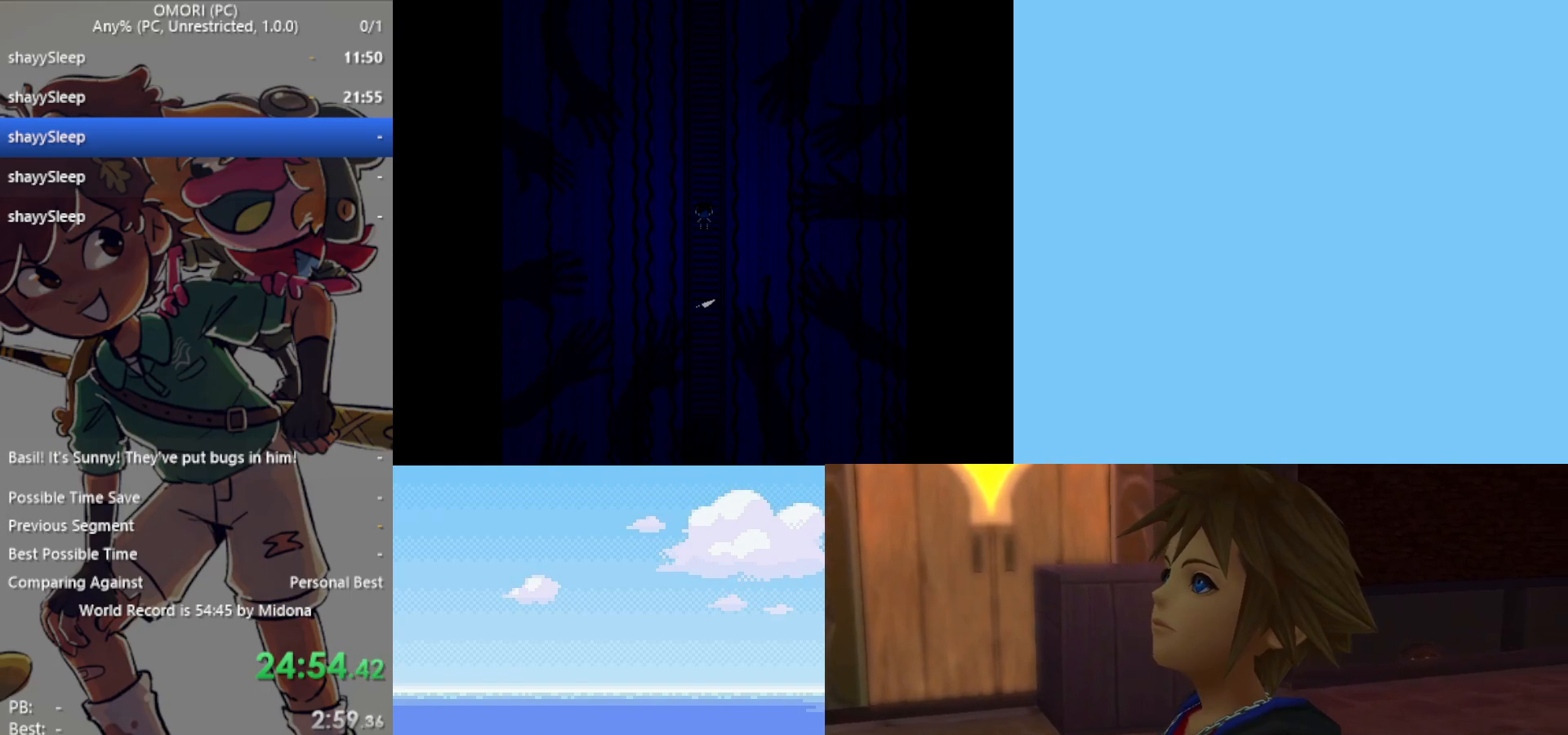
{"keys": ["down"], "events": [[17, "z", "down"], [67, "z", "up"], [117, "z", "down"], [167, "z", "up"], [217, "z", "down"], [350, "z", "up"]]}
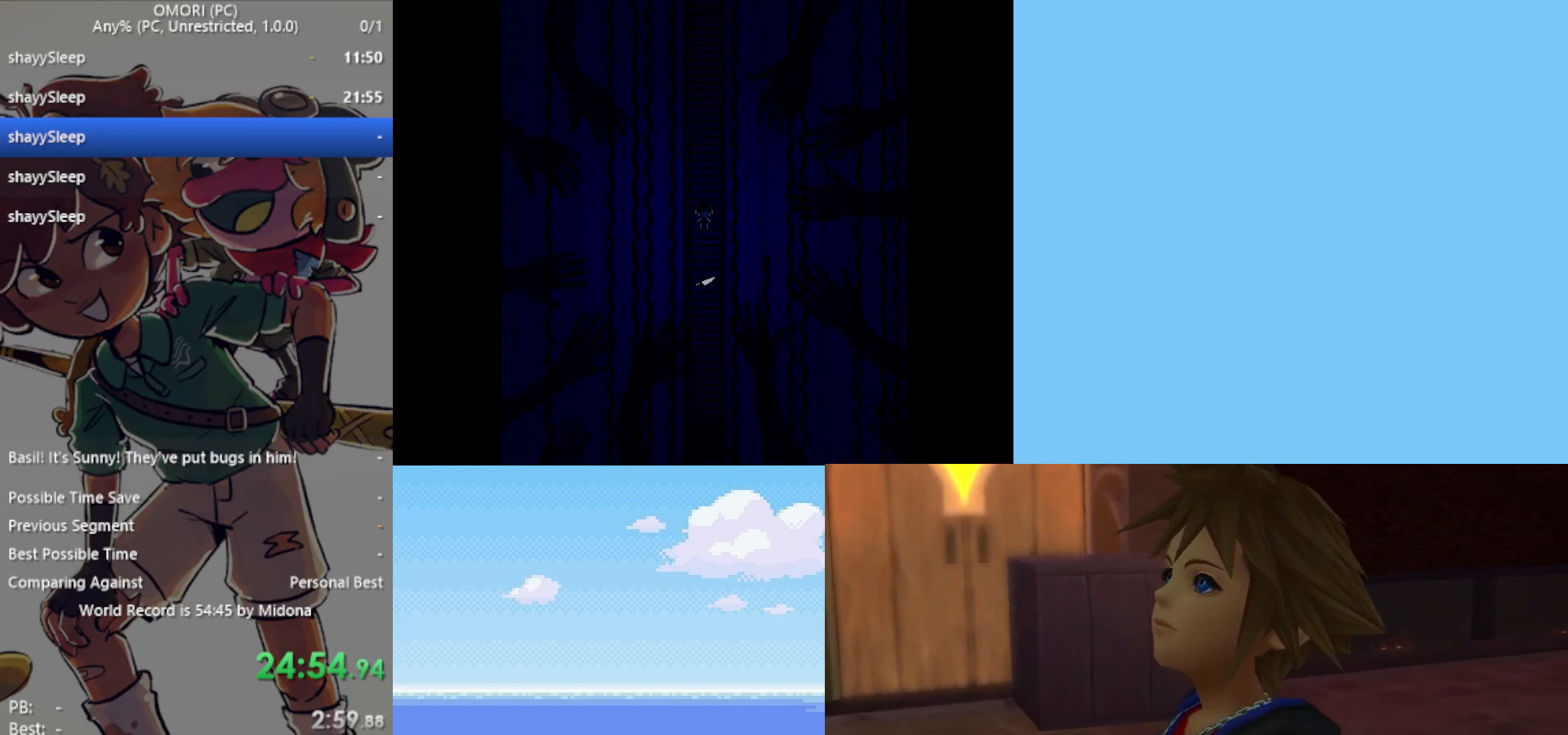
{"keys": ["down", "z"], "events": [[33, "z", "down"], [67, "z", "up"], [117, "z", "down"], [167, "z", "up"], [217, "z", "down"], [250, "z", "up"], [300, "z", "down"], [350, "z", "up"], [400, "z", "down"], [450, "z", "up"], [483, "z", "down"]]}
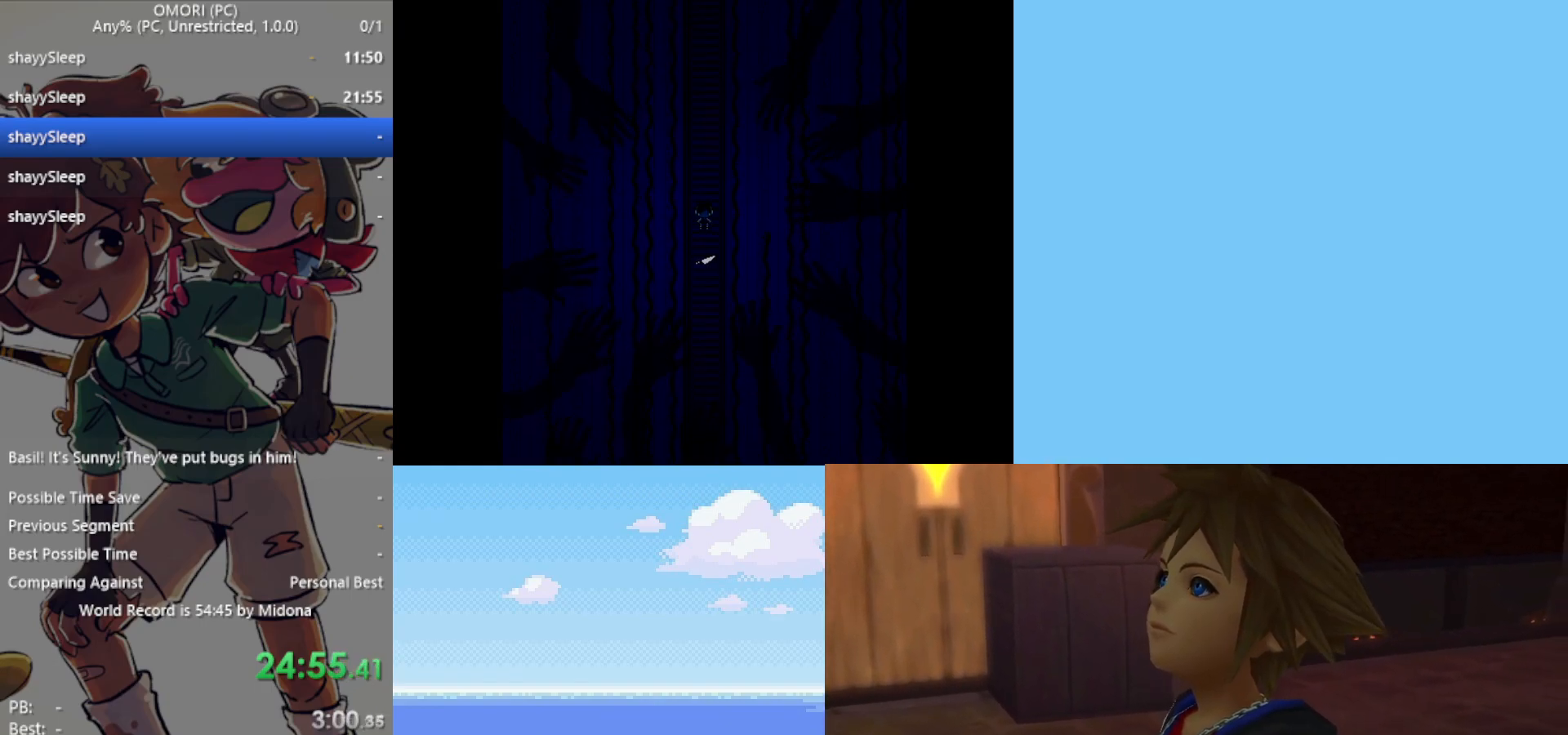
{"keys": ["down", "z"], "events": [[33, "z", "up"], [83, "z", "down"], [167, "z", "up"], [217, "z", "down"], [267, "z", "up"], [317, "z", "down"], [367, "z", "up"], [400, "z", "down"], [450, "z", "up"], [500, "z", "down"]]}
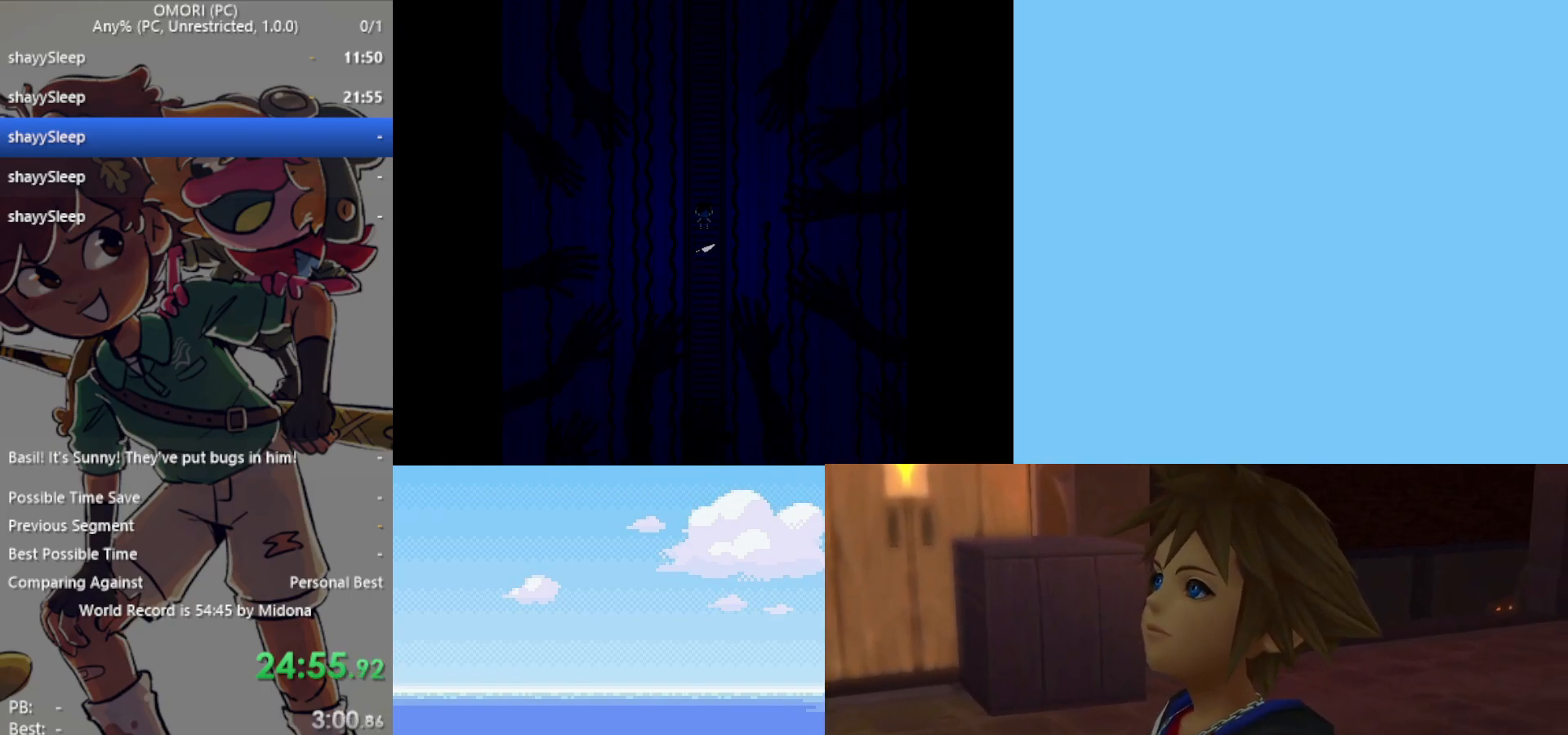
{"keys": ["down", "z"], "events": [[50, "z", "up"], [83, "z", "down"], [133, "z", "up"], [183, "z", "down"], [217, "z", "up"], [417, "z", "down"], [450, "z", "up"], [500, "z", "down"]]}
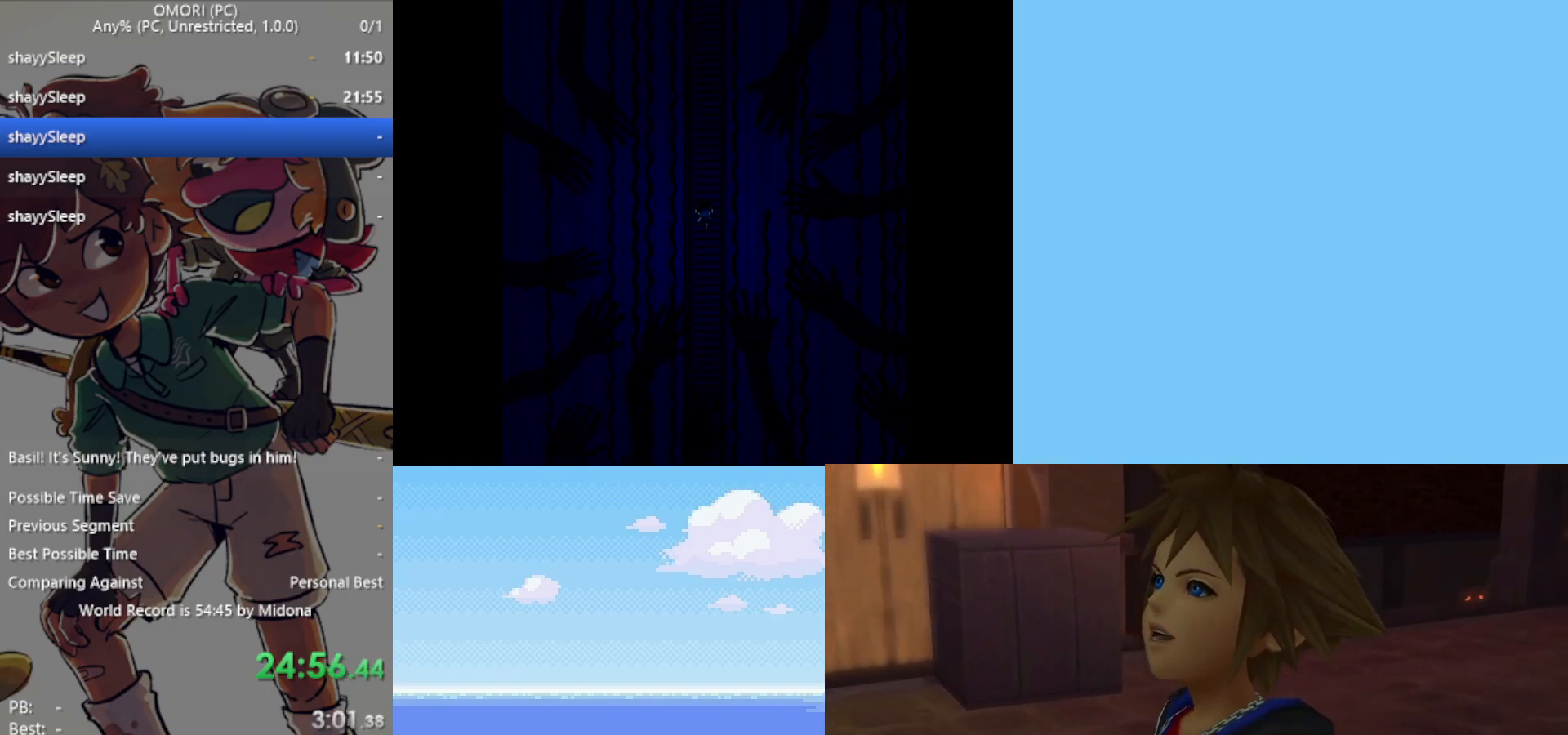
{"keys": ["down"], "events": [[50, "z", "up"]]}
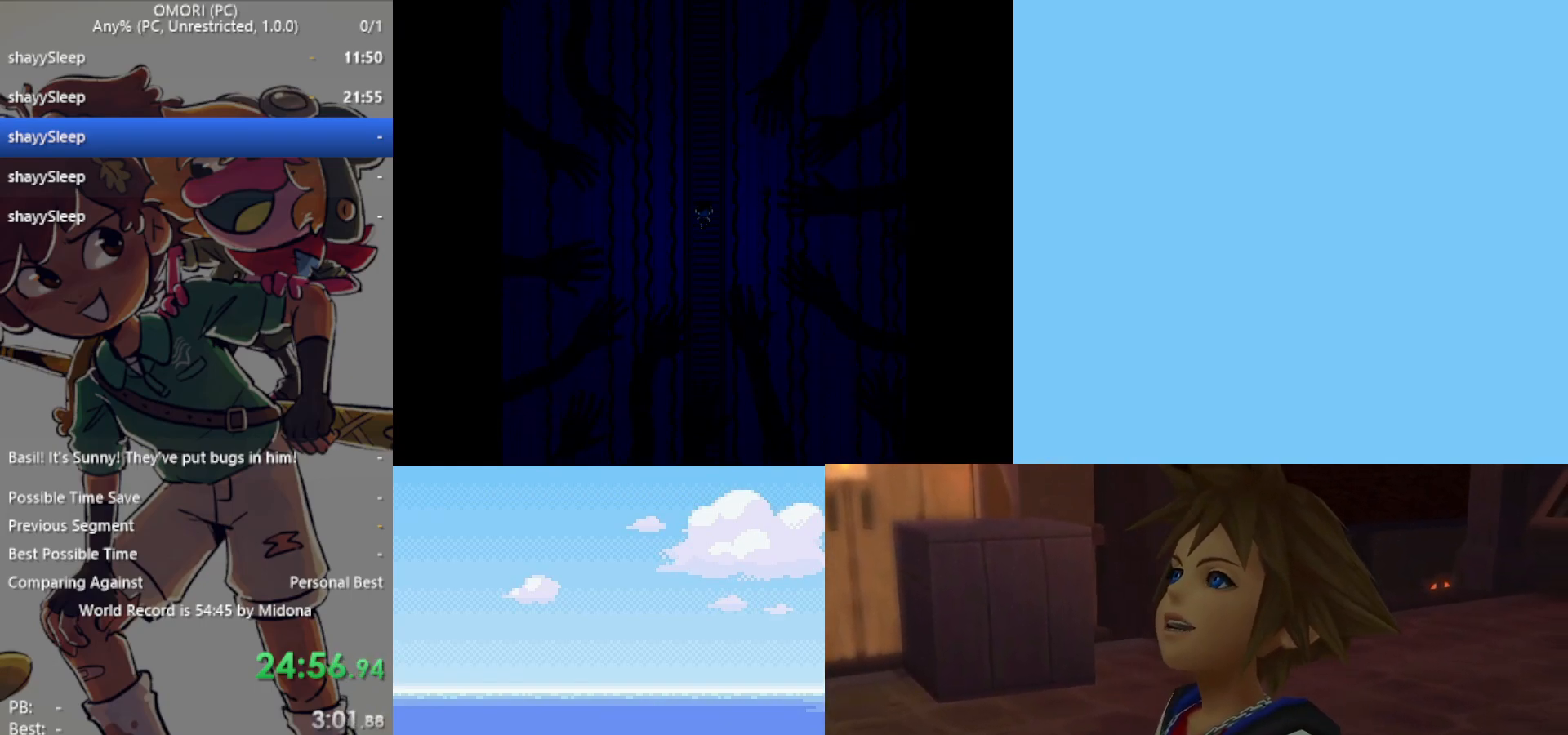
{"keys": ["down"], "events": []}
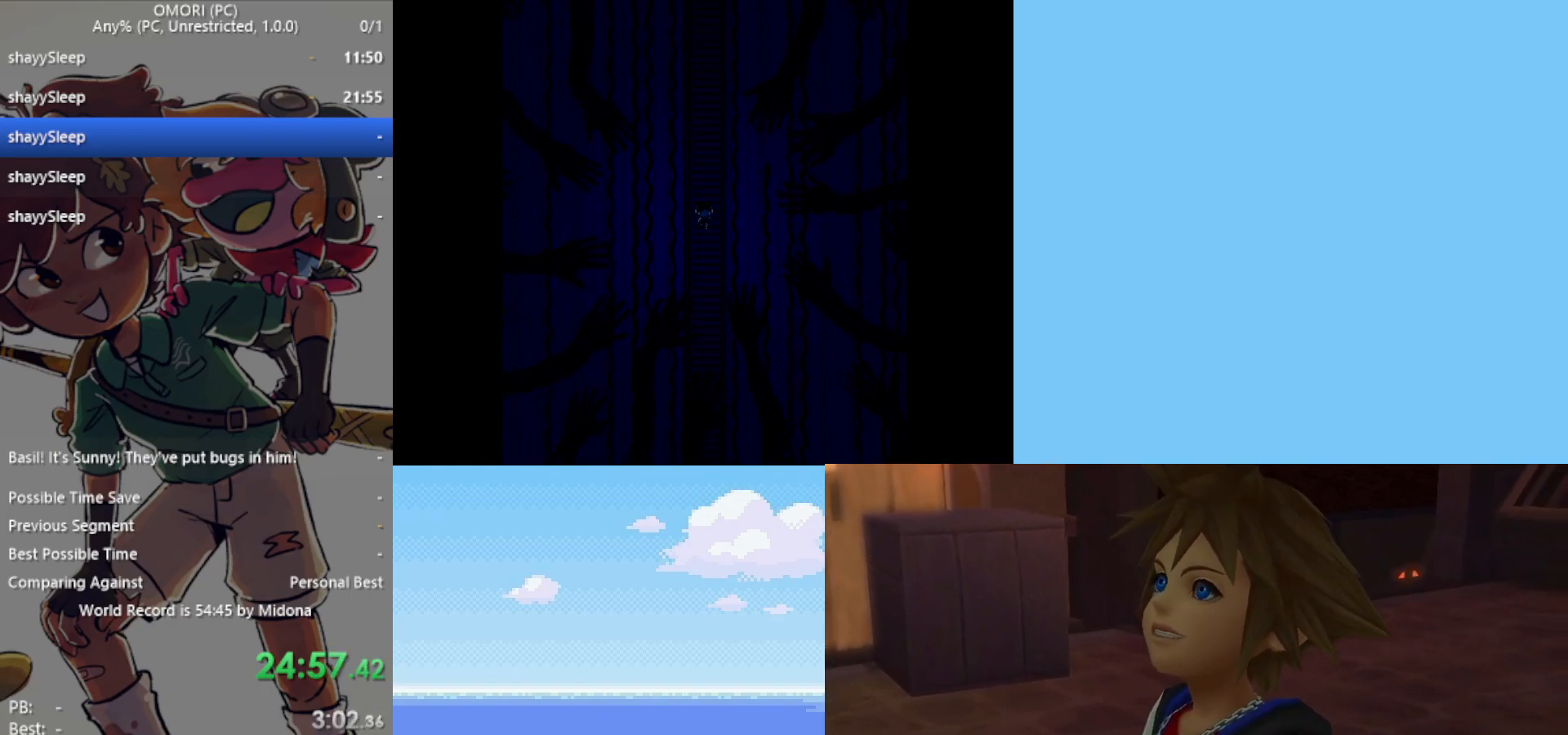
{"keys": ["down"], "events": []}
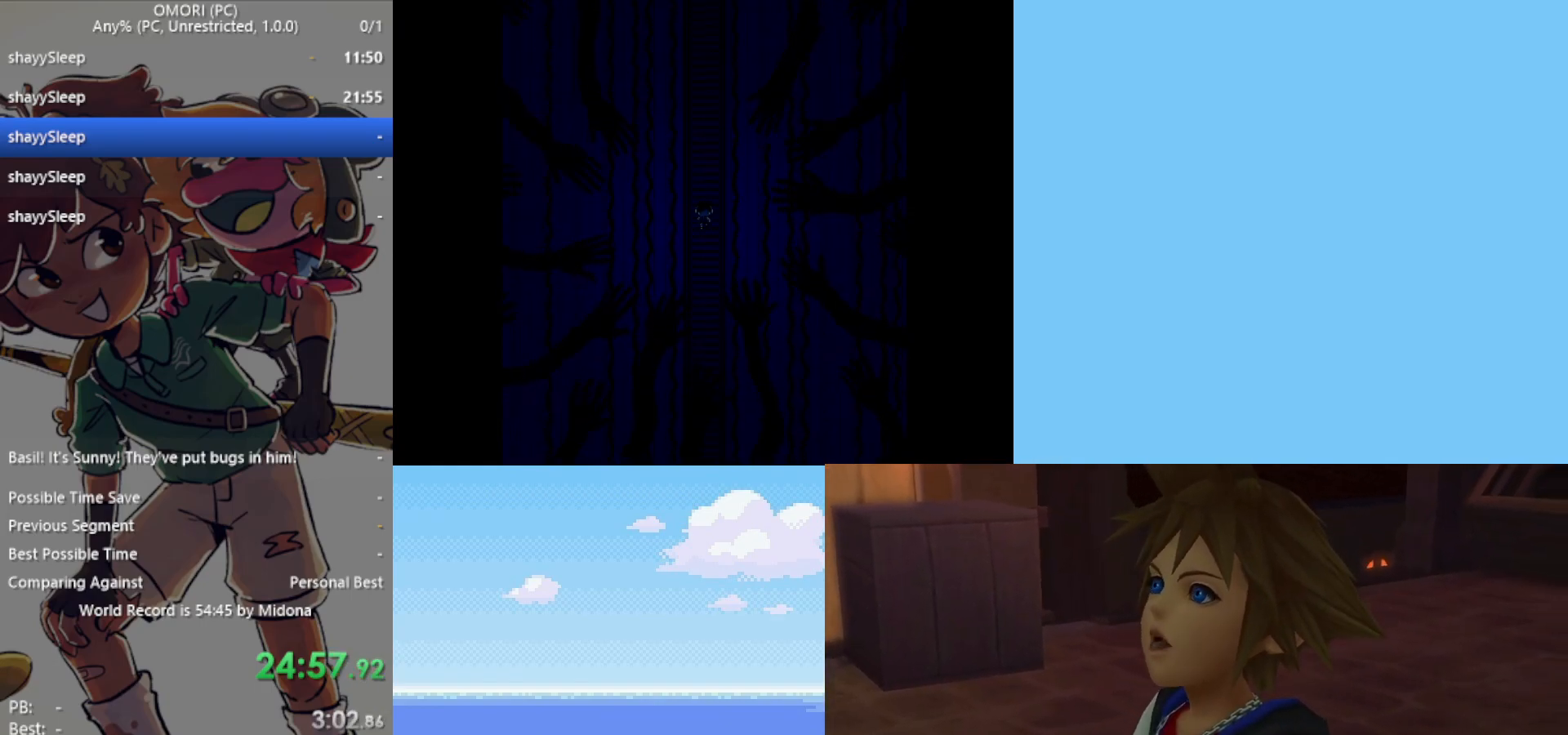
{"keys": ["down"], "events": []}
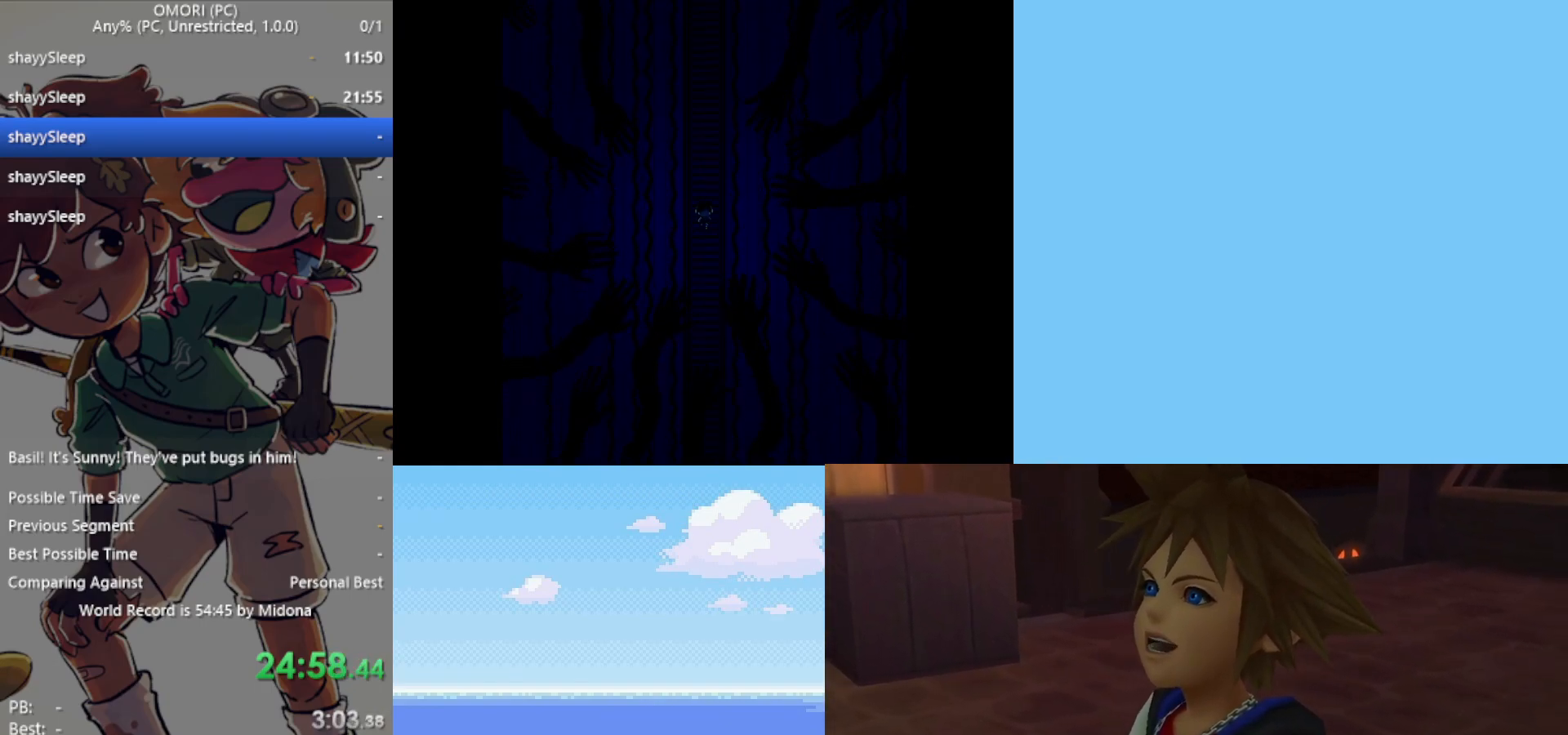
{"keys": ["down"], "events": []}
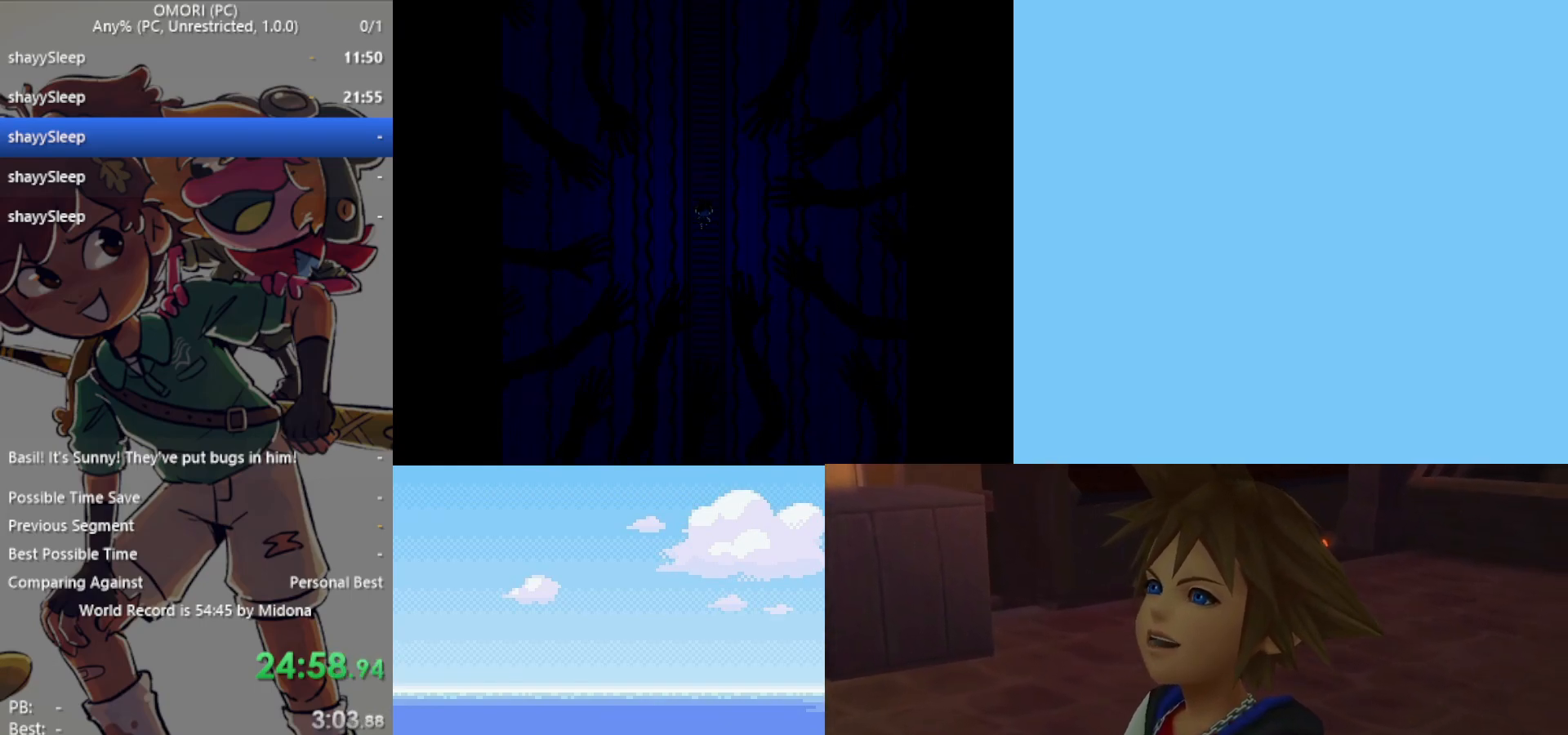
{"keys": ["down"], "events": []}
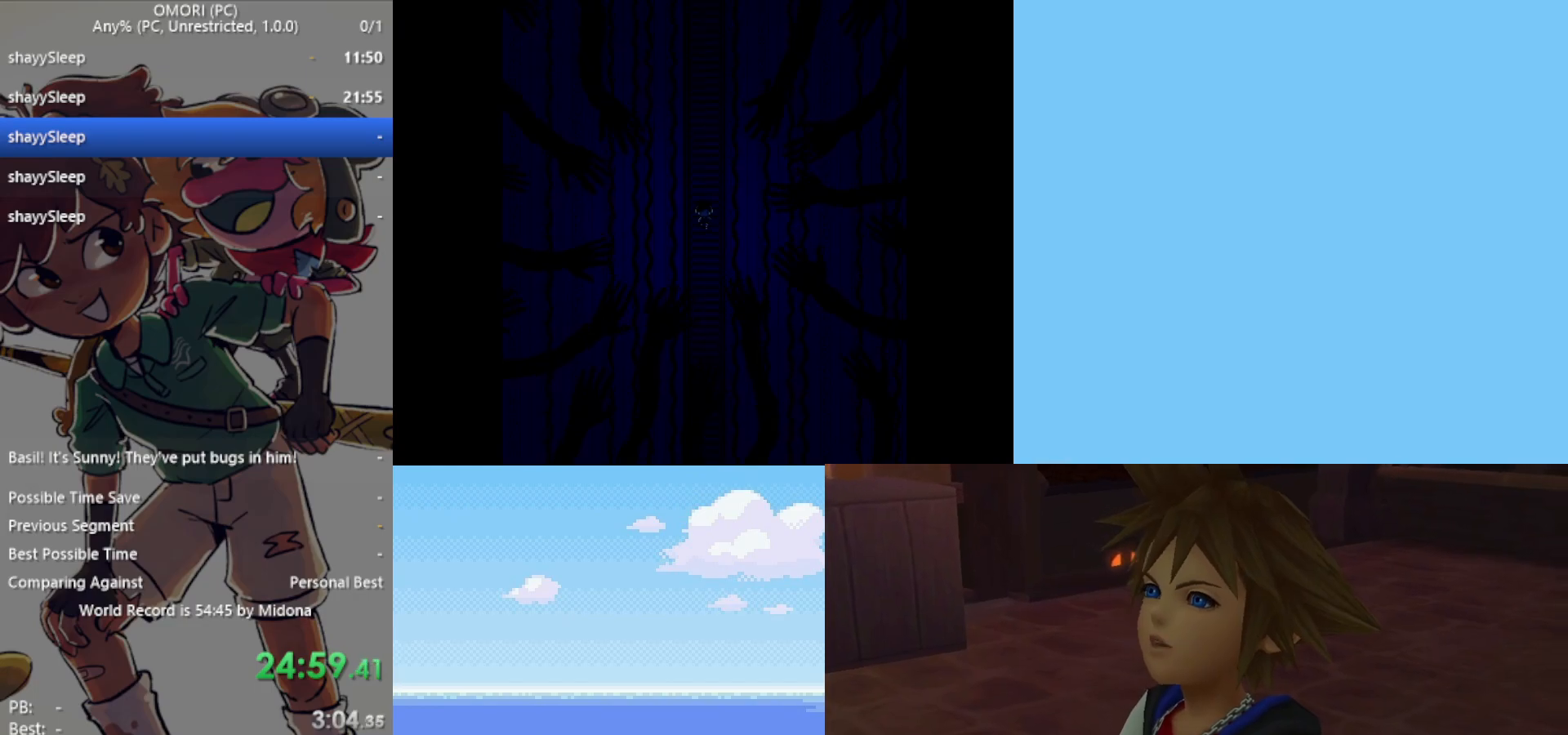
{"keys": ["down"], "events": []}
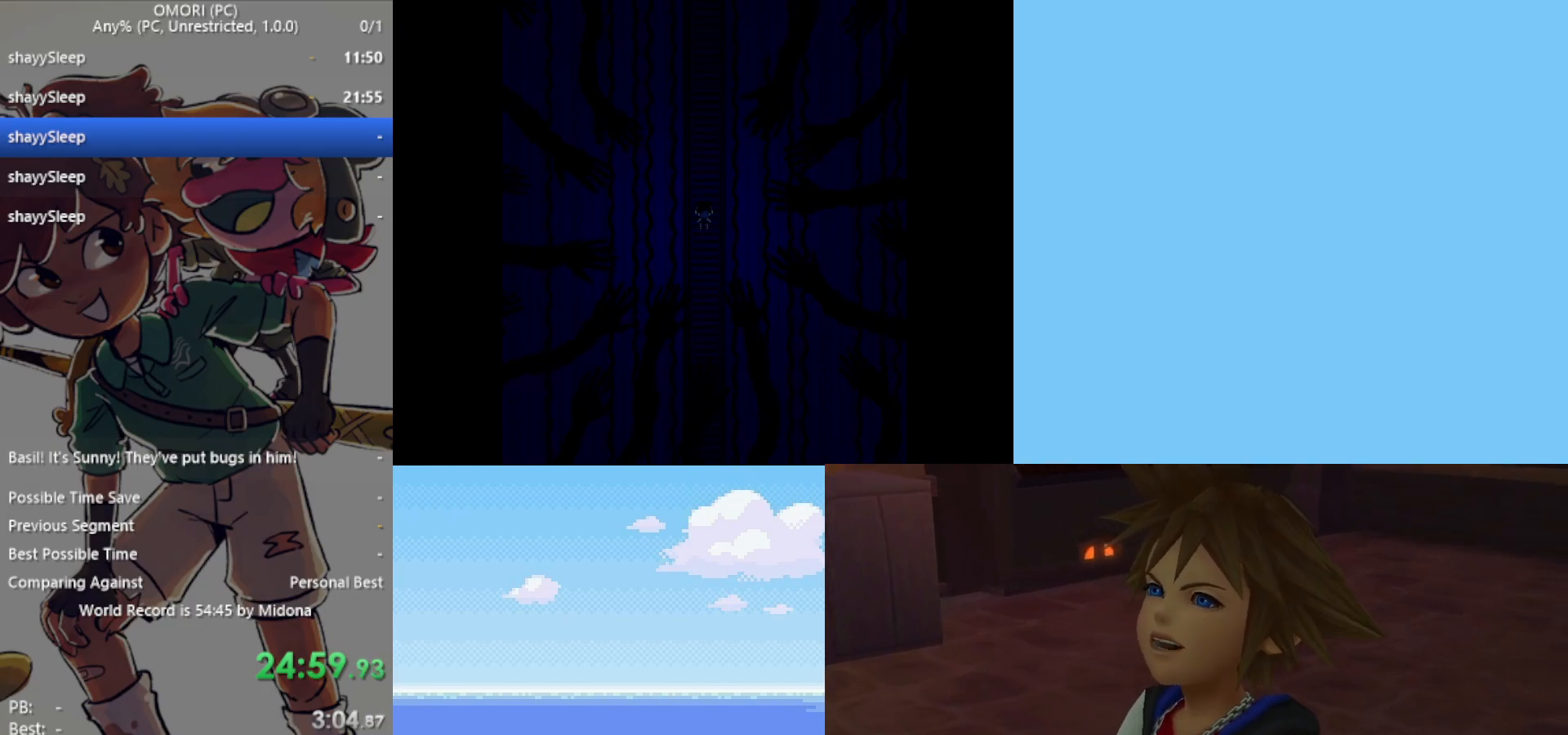
{"keys": ["down"], "events": []}
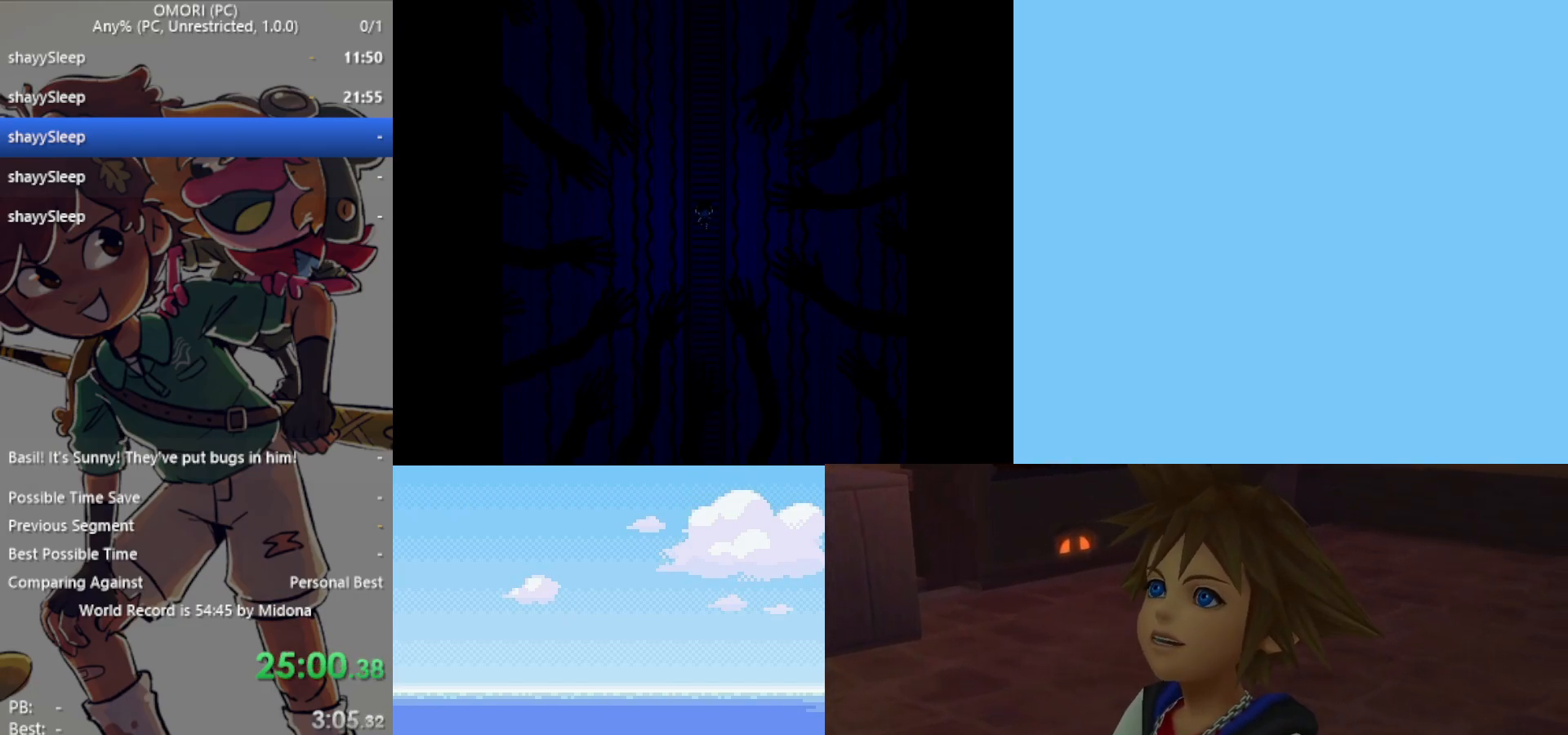
{"keys": ["down"], "events": []}
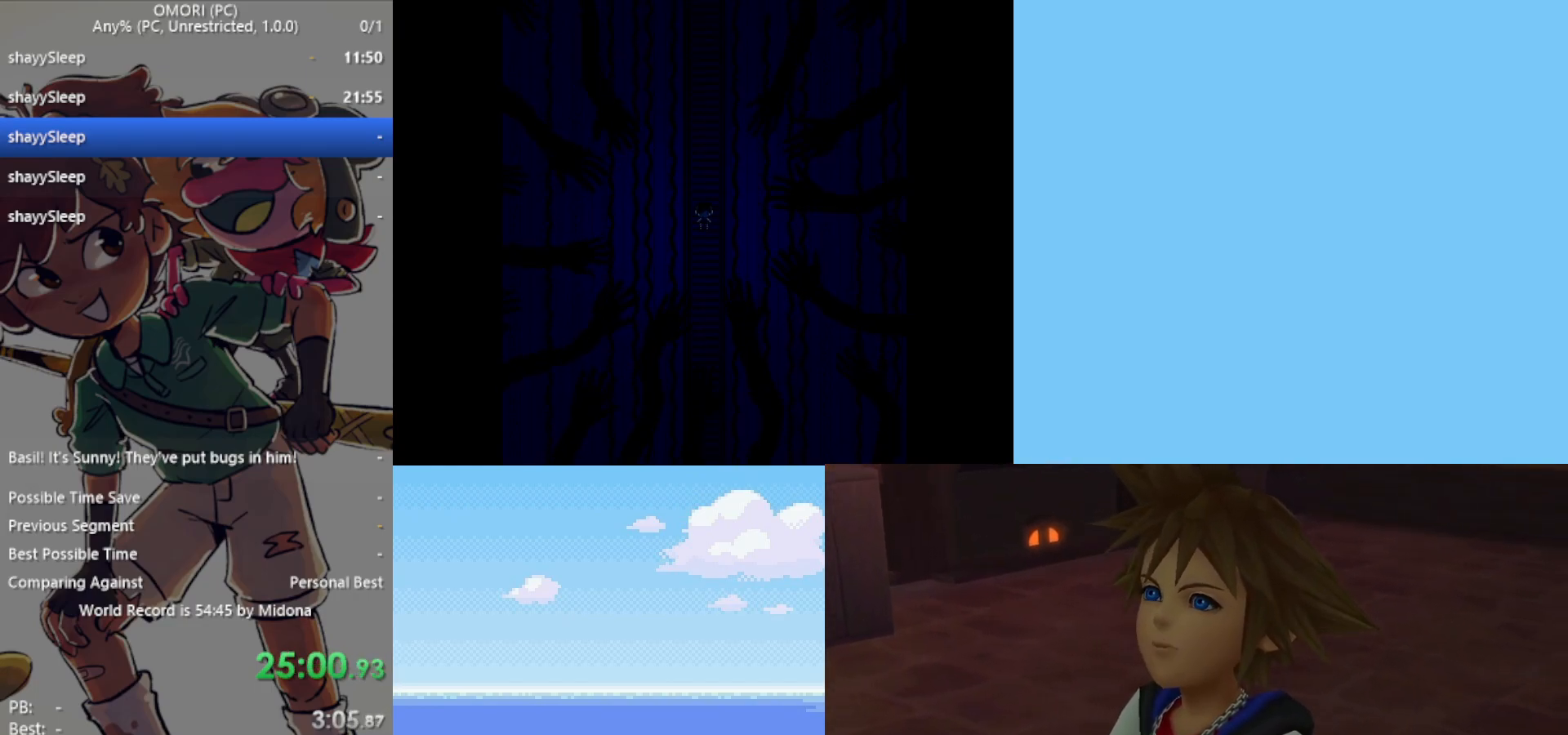
{"keys": ["down"], "events": []}
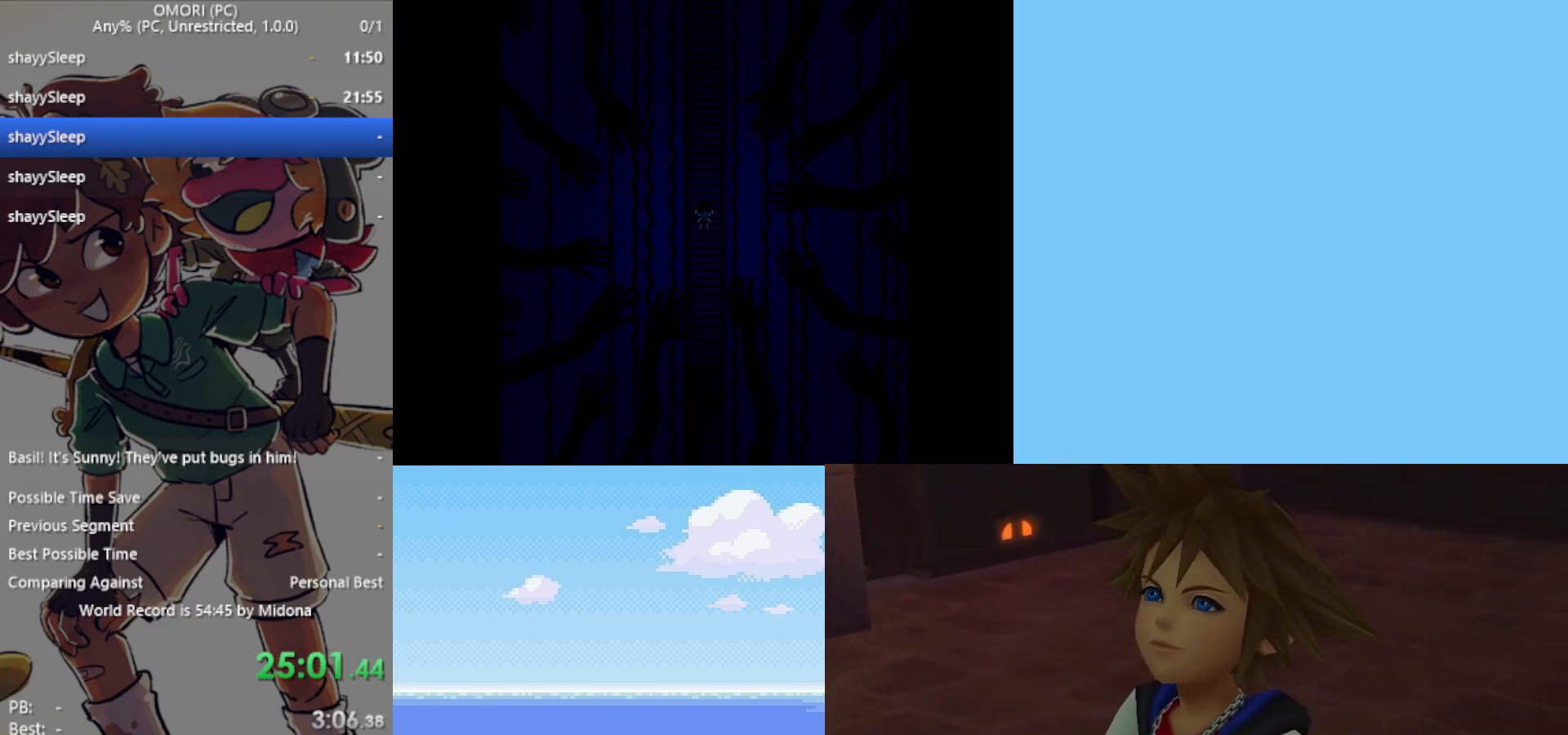
{"keys": ["down"], "events": []}
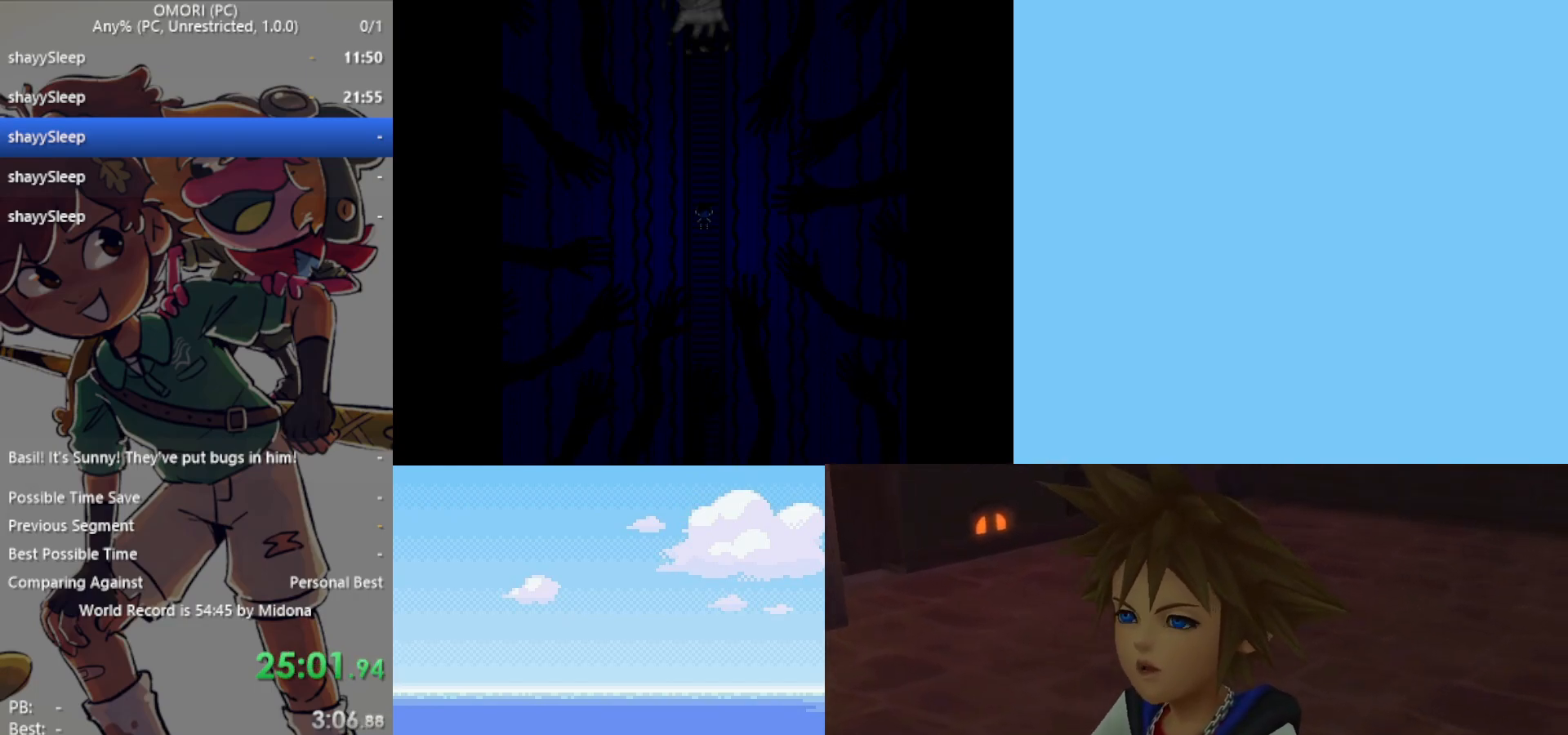
{"keys": [], "events": [[417, "down", "up"]]}